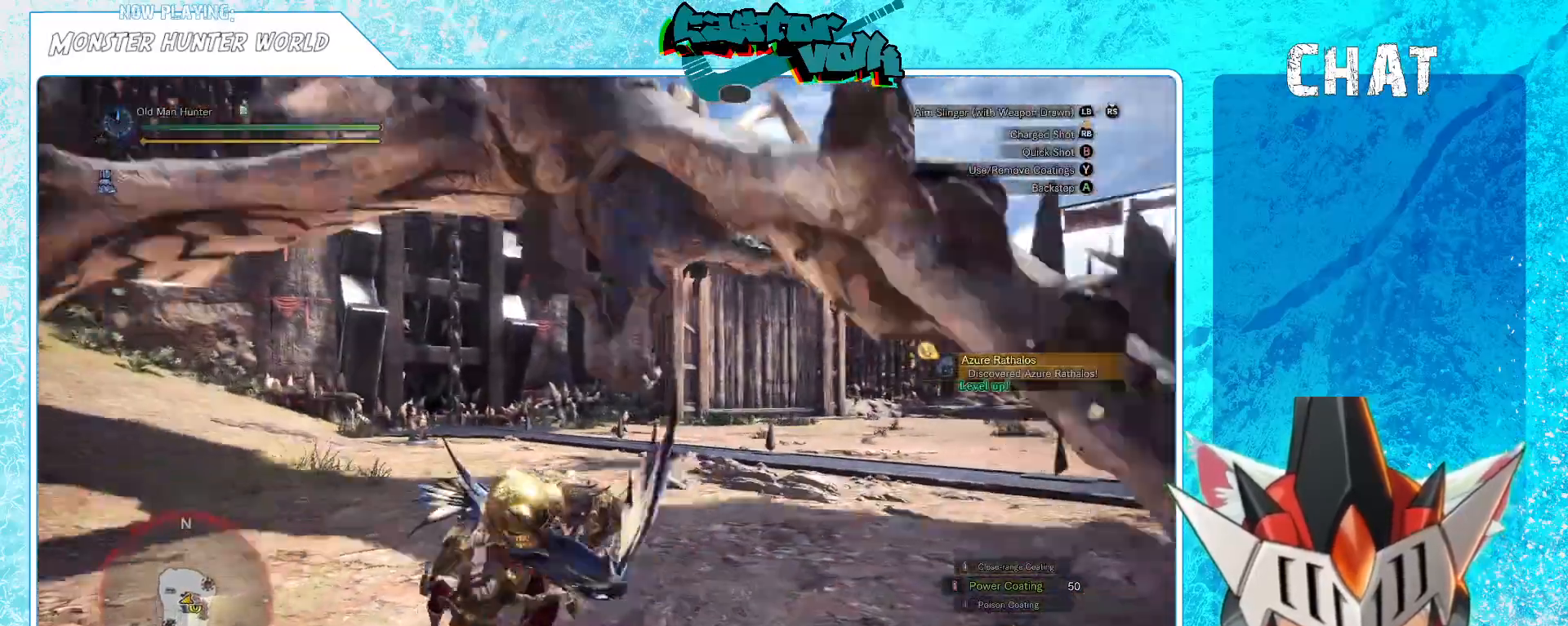
Gameplay with a controller (Xbox layout); each line is a JSON object with the inputs held at the frame after it. "events" lists button and stick changes between this image and that frame as [ms after this image, input, new state], when the widget could be followed in between. Not read: HOME.
{"buttons": [], "left_stick": "down-right", "right_stick": "up-left", "events": [[150, "A", "down"], [250, "A", "up"], [400, "right_stick", "left"], [500, "right_stick", "up-left"]]}
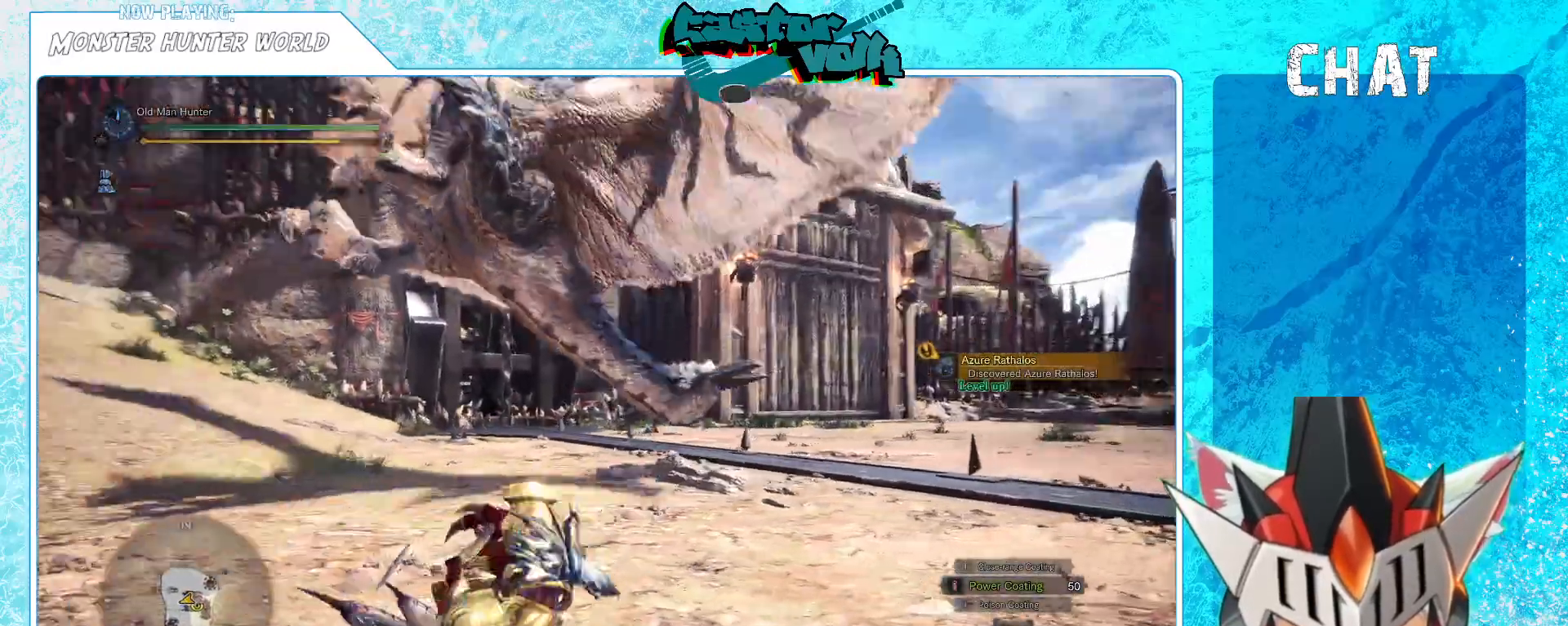
{"buttons": [], "left_stick": "down-right", "right_stick": "center", "events": [[417, "right_stick", "center"]]}
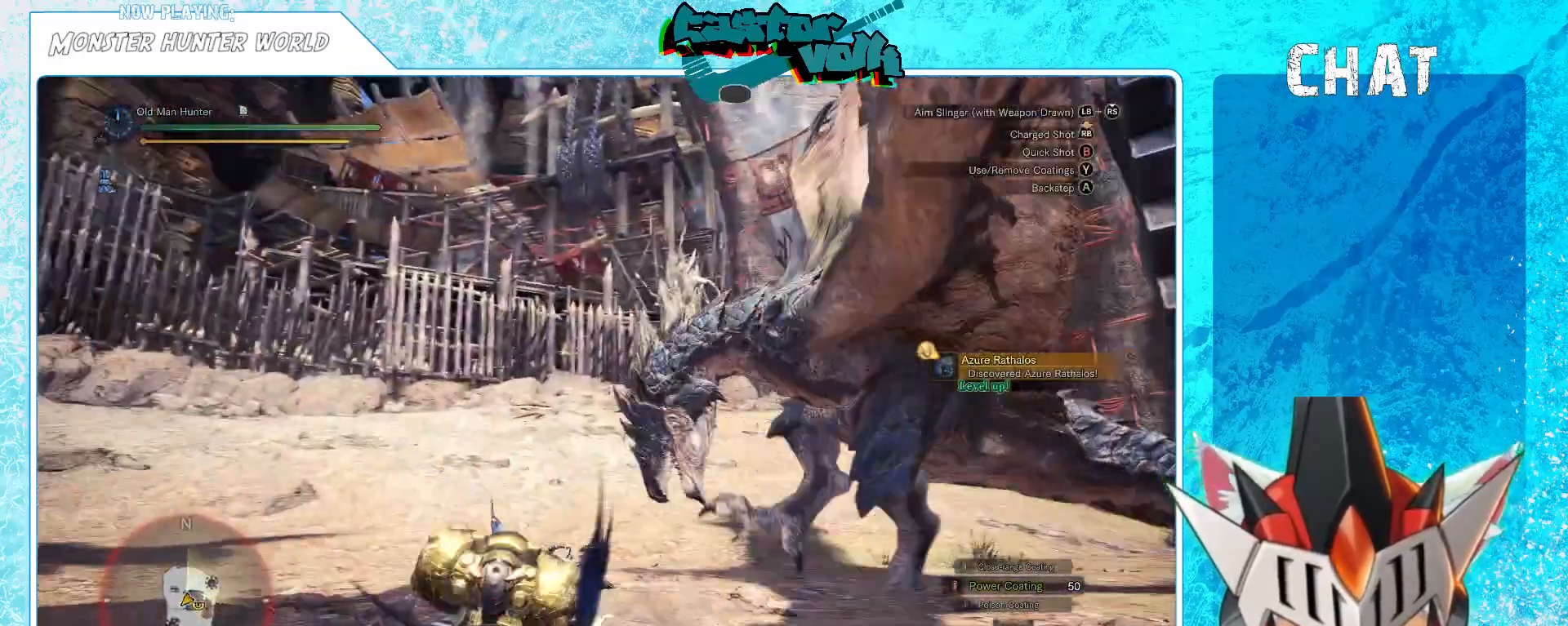
{"buttons": [], "left_stick": "down-right", "right_stick": "down-left", "events": [[83, "A", "down"], [183, "A", "up"], [450, "right_stick", "down-left"]]}
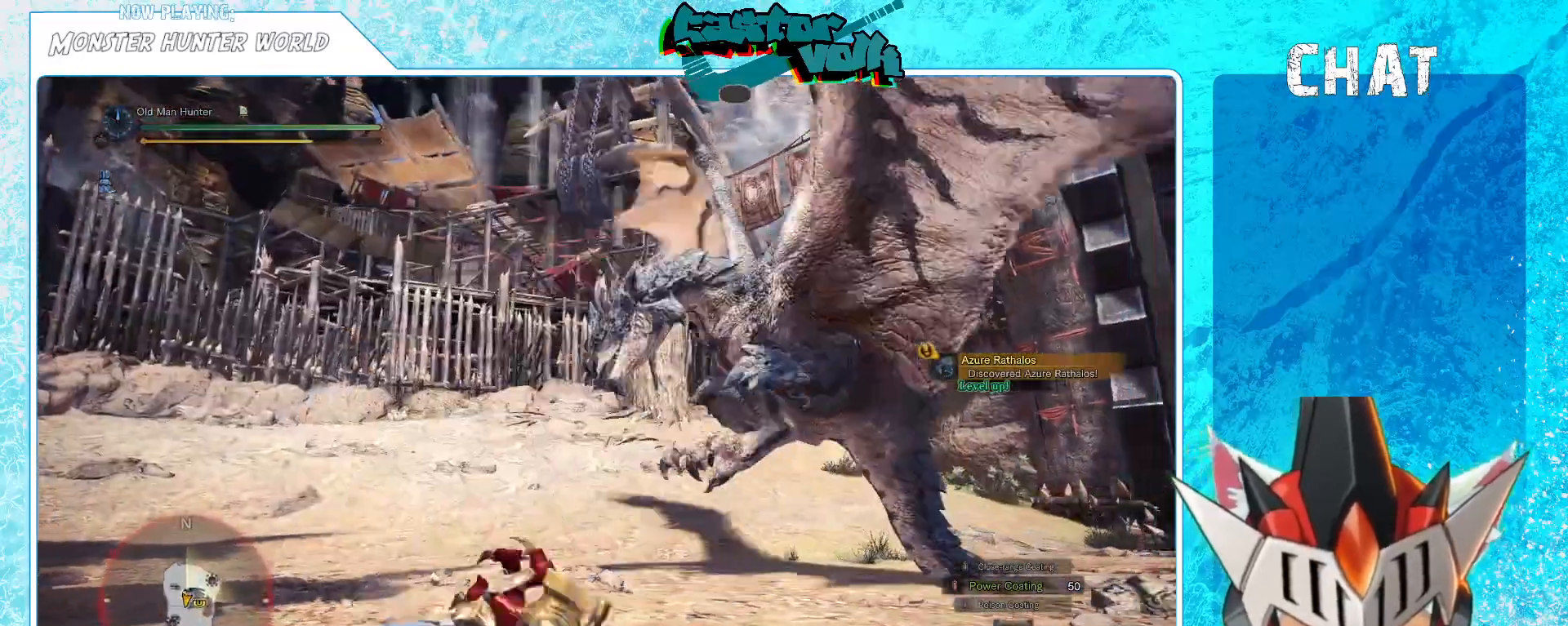
{"buttons": [], "left_stick": "down-right", "right_stick": "center", "events": [[183, "right_stick", "center"]]}
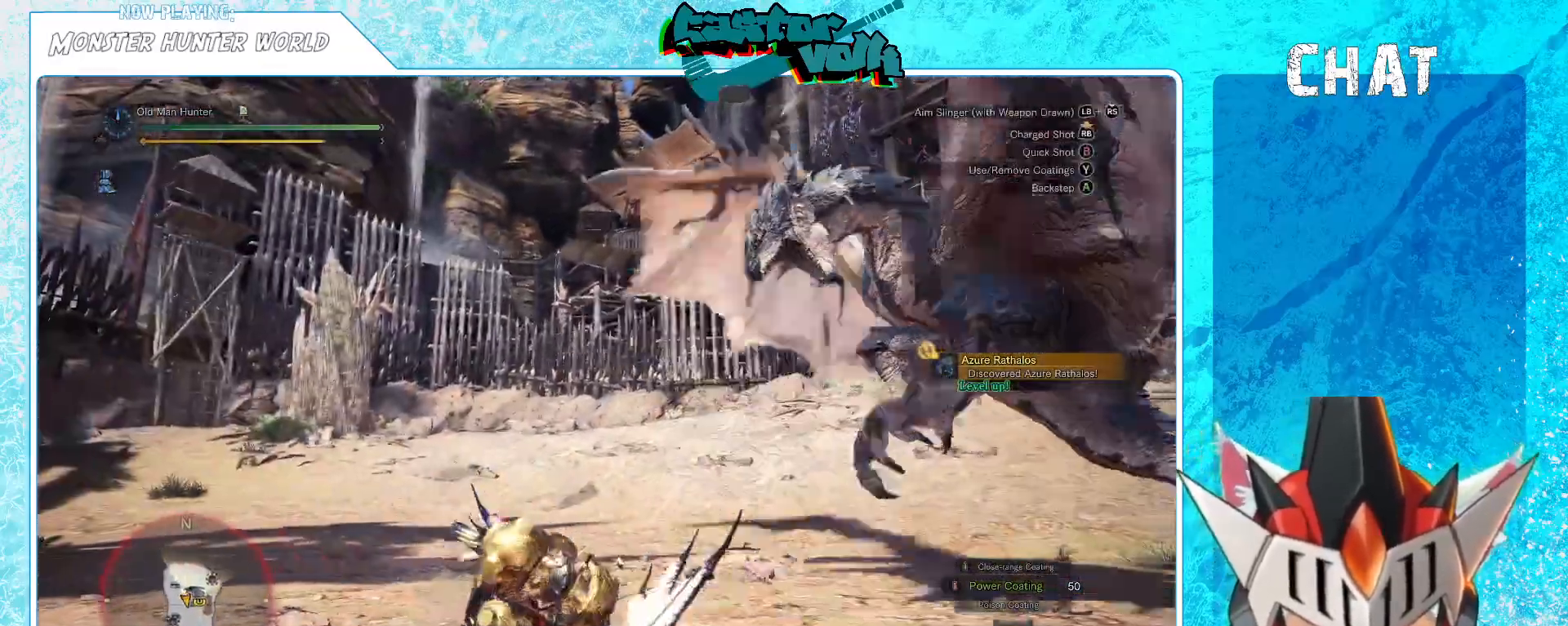
{"buttons": [], "left_stick": "down-right", "right_stick": "center", "events": [[167, "A", "down"], [250, "A", "up"]]}
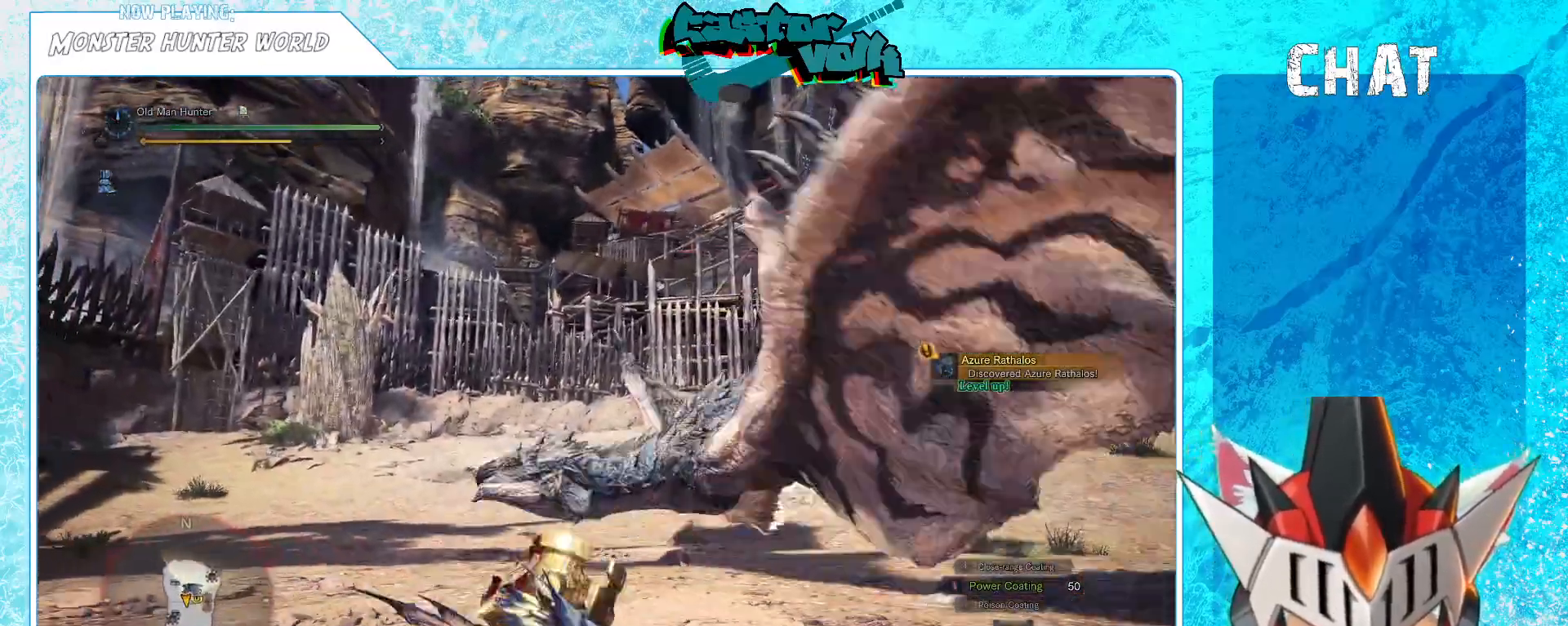
{"buttons": [], "left_stick": "left", "right_stick": "center", "events": [[33, "right_stick", "down-left"], [150, "right_stick", "up-left"], [250, "right_stick", "center"], [267, "left_stick", "down-left"], [317, "L1", "down"], [317, "left_stick", "left"], [500, "L1", "up"]]}
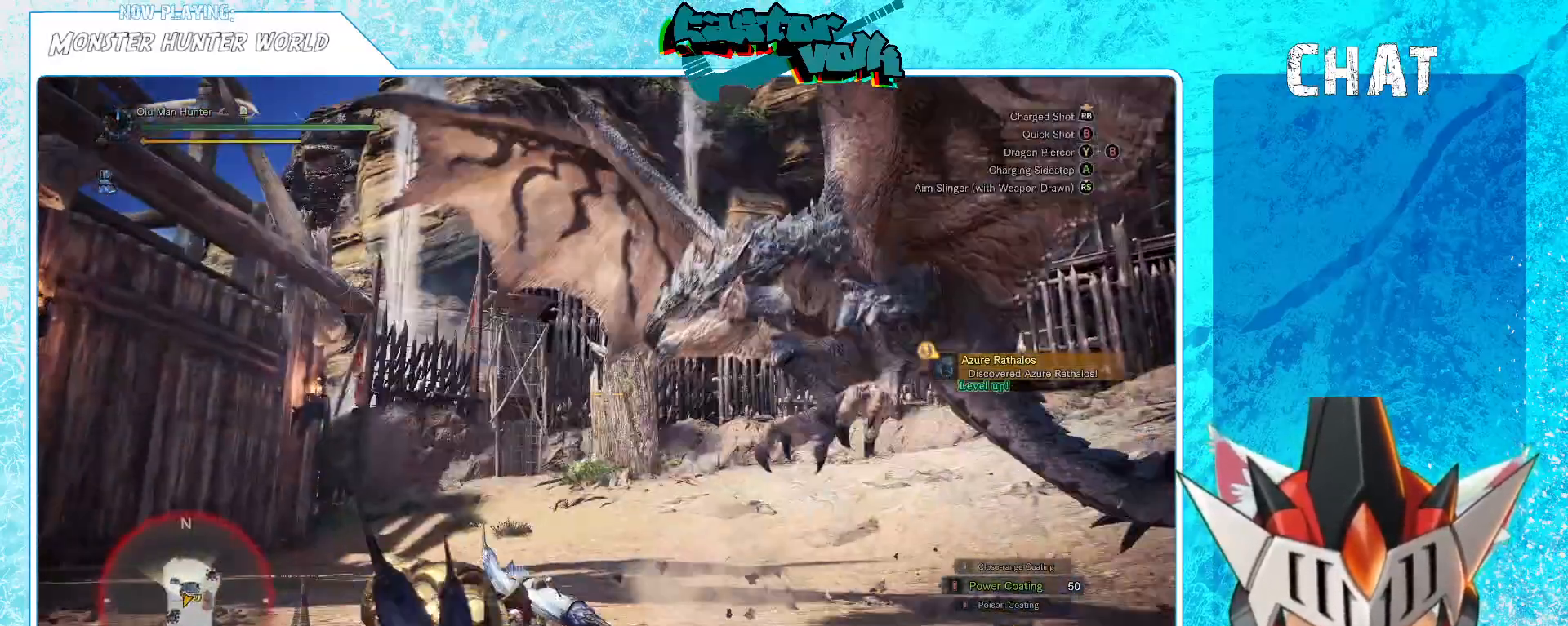
{"buttons": [], "left_stick": "down-left", "right_stick": "center", "events": [[50, "left_stick", "center"], [133, "L1", "down"], [150, "right_stick", "right"], [167, "R1", "down"], [200, "right_stick", "up-right"], [217, "L1", "up"], [233, "R1", "up"], [300, "R1", "down"], [300, "left_stick", "down-left"], [300, "right_stick", "right"], [383, "R1", "up"], [400, "right_stick", "center"]]}
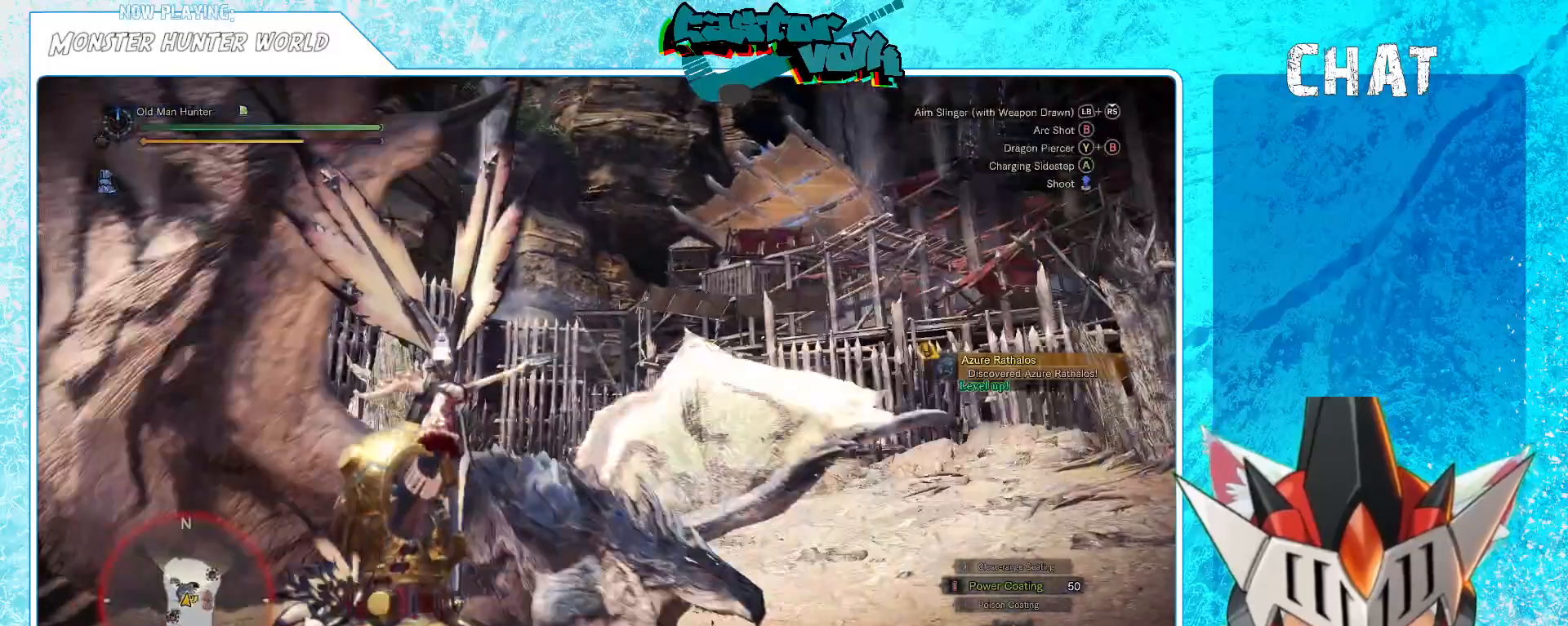
{"buttons": [], "left_stick": "down-left", "right_stick": "down-left", "events": [[383, "L1", "down"], [433, "right_stick", "down-left"], [467, "L1", "up"]]}
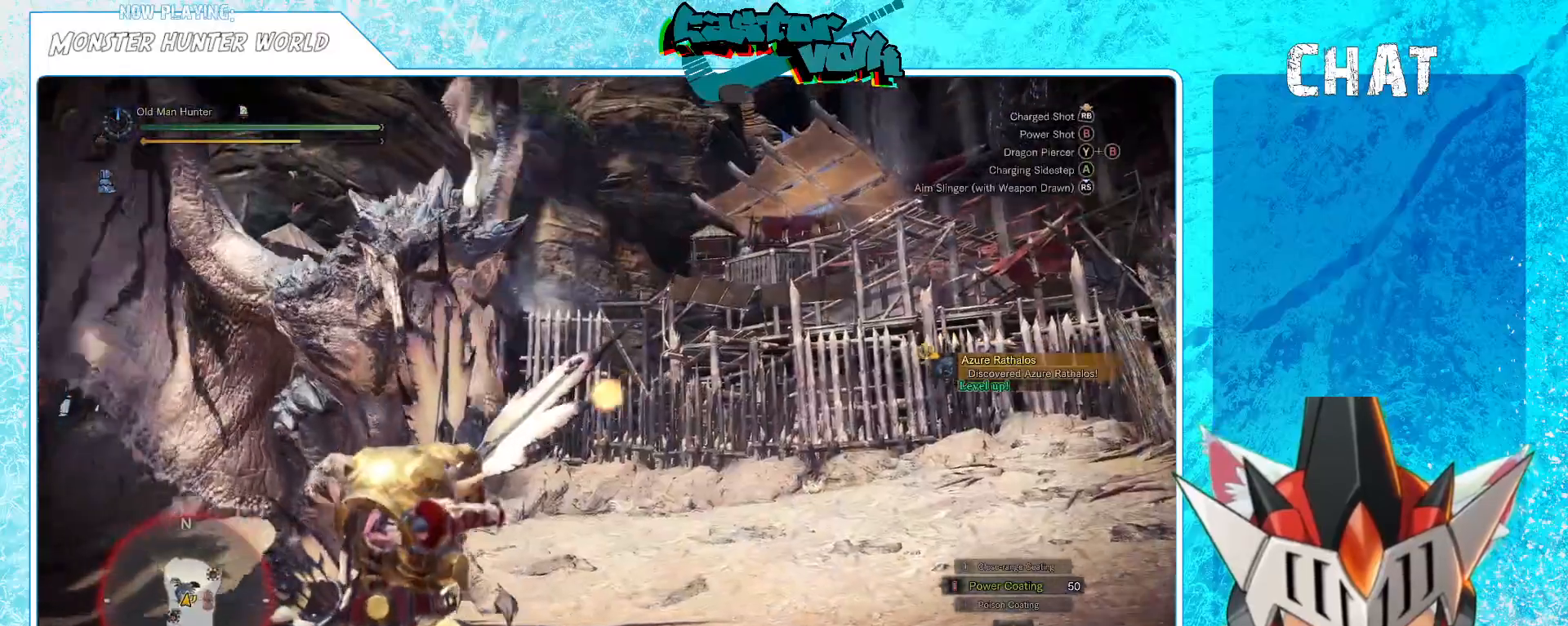
{"buttons": ["L1"], "left_stick": "down-left", "right_stick": "center", "events": [[33, "right_stick", "center"], [250, "A", "down"], [350, "A", "up"], [483, "L1", "down"]]}
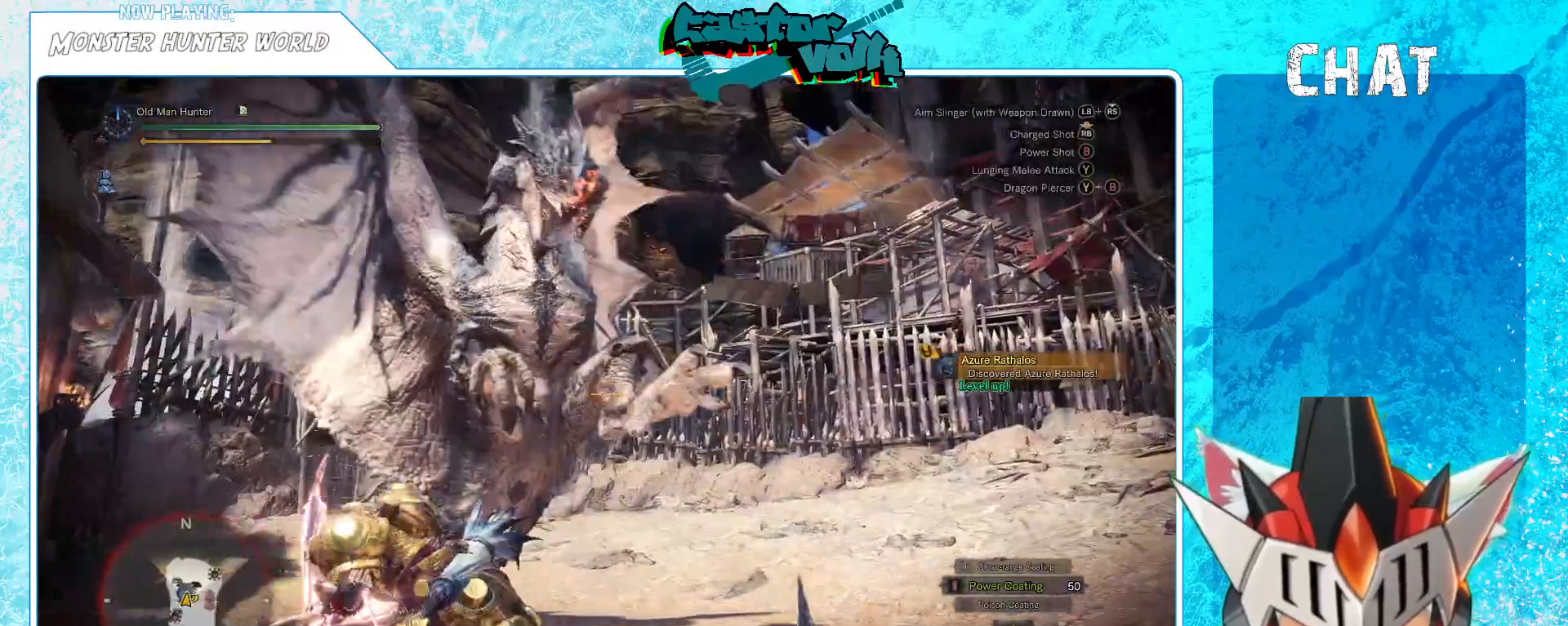
{"buttons": ["L1"], "left_stick": "down-left", "right_stick": "center", "events": [[67, "right_stick", "left"], [133, "right_stick", "center"]]}
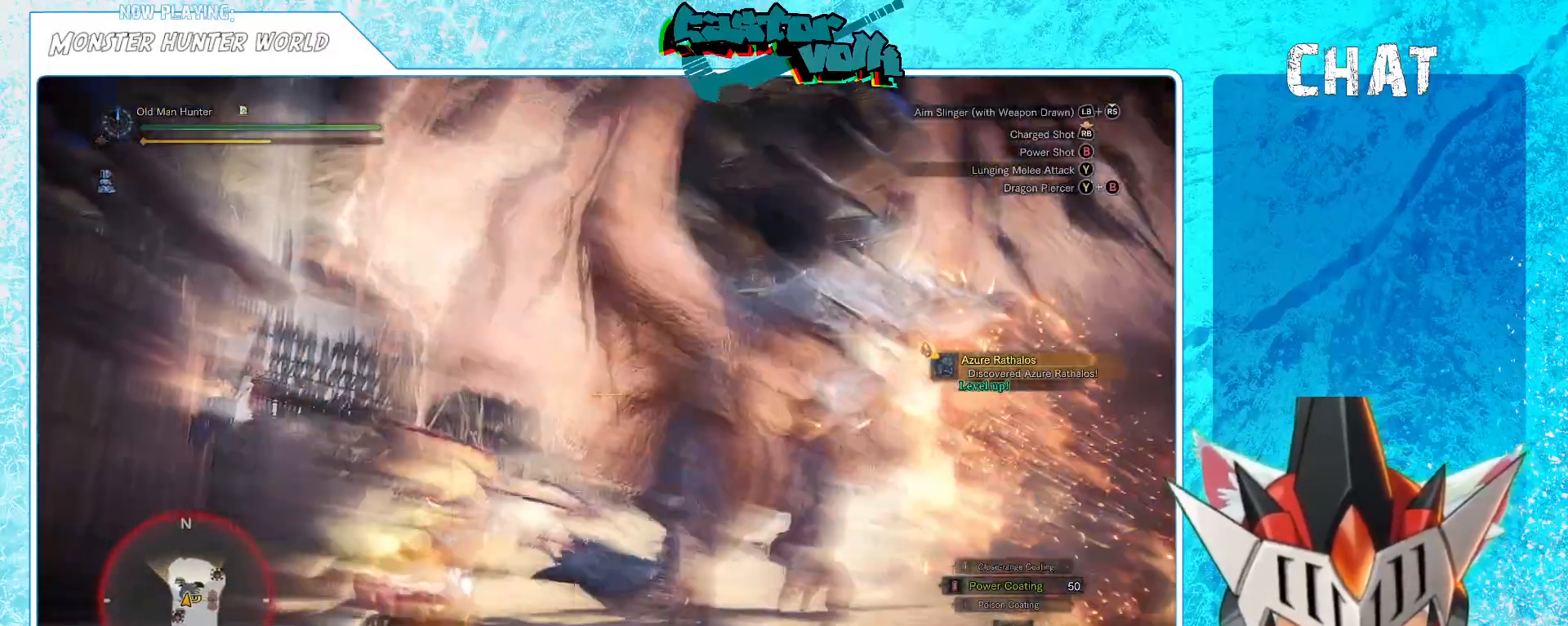
{"buttons": ["L1"], "left_stick": "down-left", "right_stick": "center", "events": [[100, "right_stick", "right"], [250, "R1", "down"], [350, "right_stick", "center"], [417, "L1", "up"], [417, "R1", "up"], [467, "L1", "down"]]}
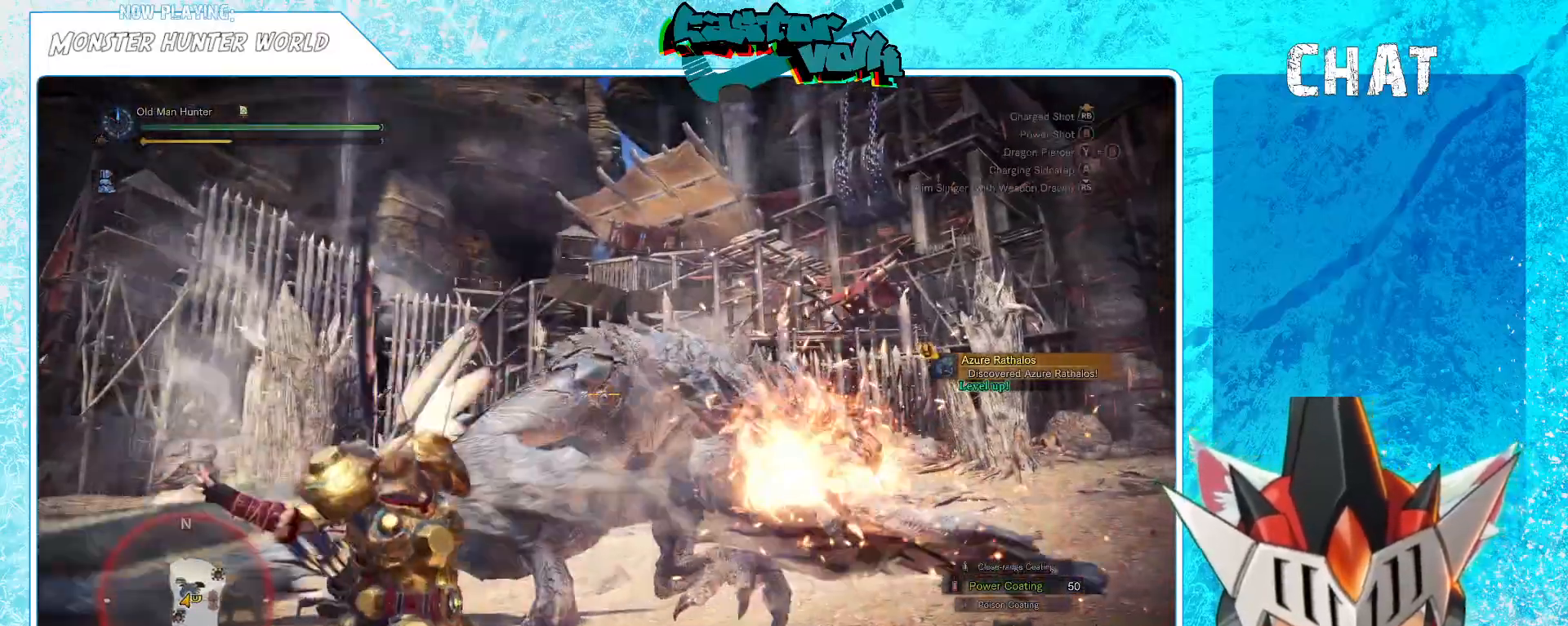
{"buttons": ["L1"], "left_stick": "left", "right_stick": "center", "events": [[50, "L1", "up"], [50, "left_stick", "down"], [50, "right_stick", "right"], [167, "right_stick", "center"], [233, "left_stick", "left"], [267, "L1", "down"], [367, "R1", "down"], [433, "R1", "up"]]}
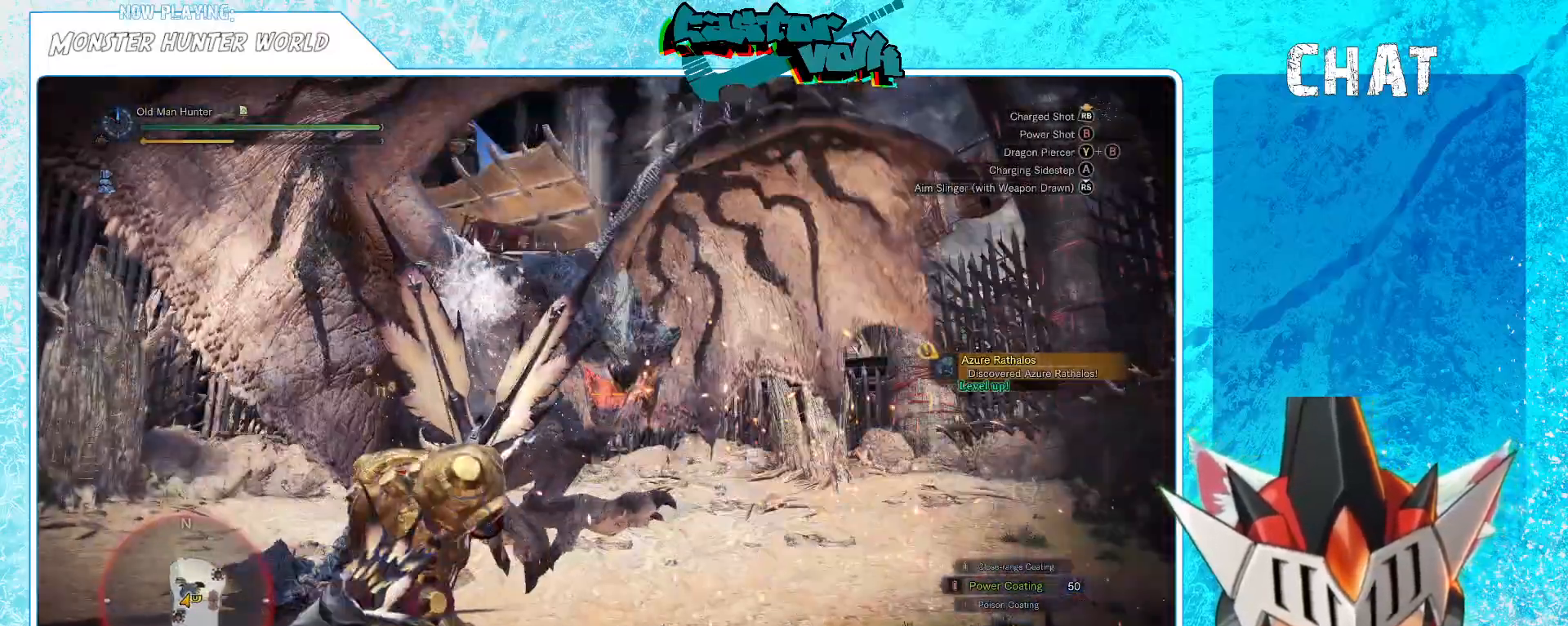
{"buttons": [], "left_stick": "left", "right_stick": "center", "events": [[483, "L1", "up"]]}
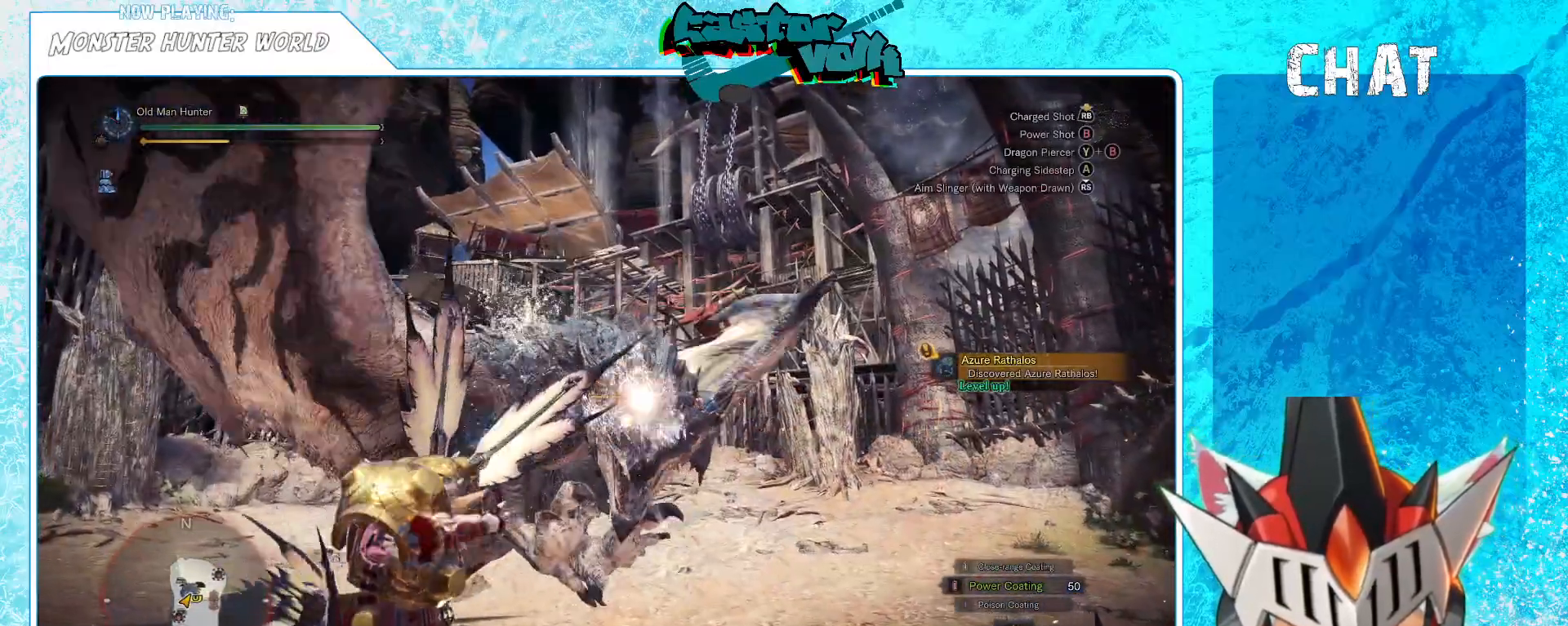
{"buttons": [], "left_stick": "down-left", "right_stick": "center"}
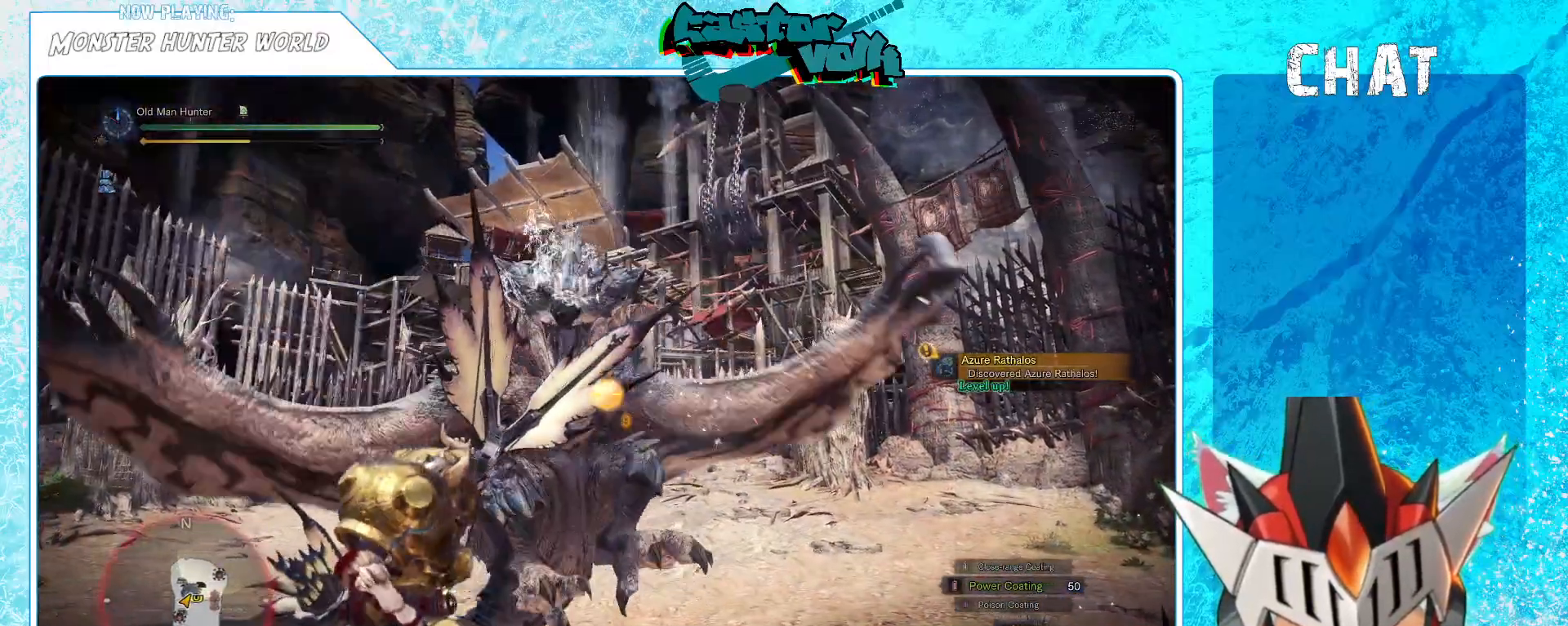
{"buttons": [], "left_stick": "down-left", "right_stick": "center", "events": [[33, "L1", "down"], [183, "L1", "up"]]}
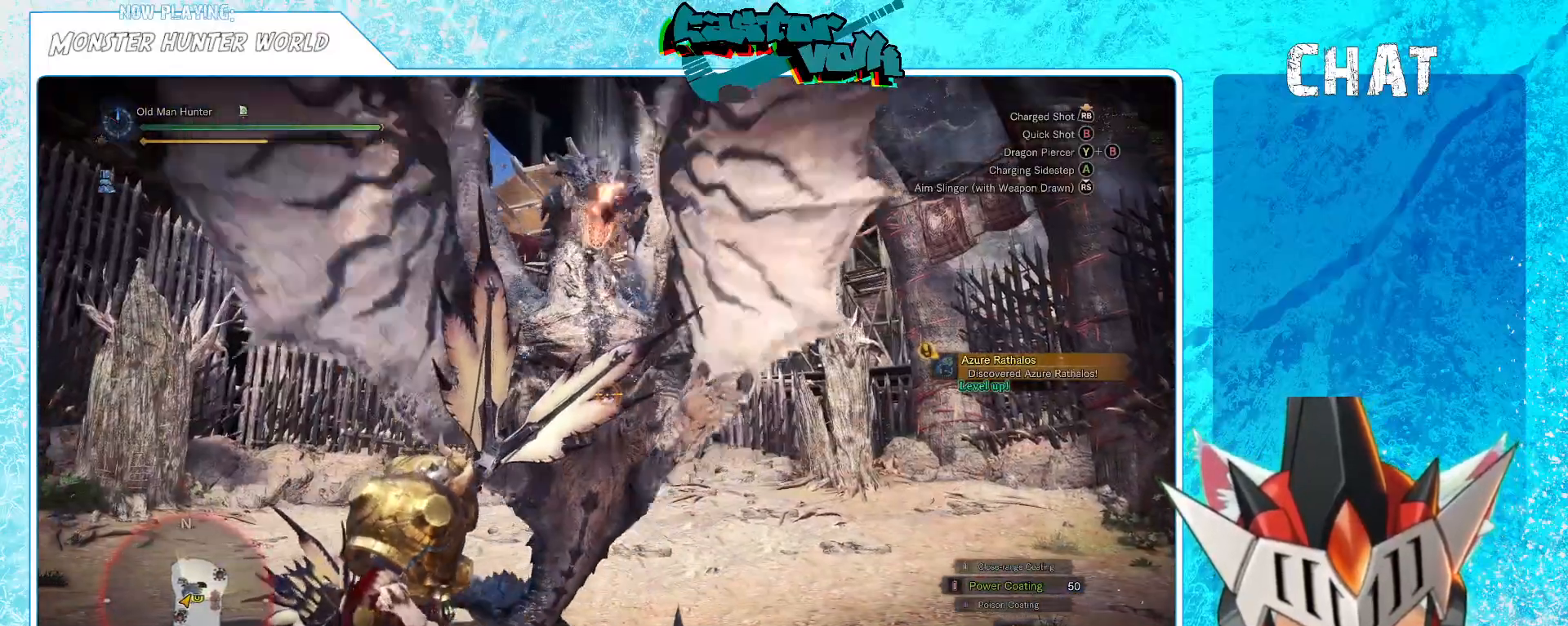
{"buttons": [], "left_stick": "down-left", "right_stick": "right", "events": [[67, "A", "down"], [150, "L1", "down"], [183, "A", "up"], [367, "right_stick", "right"], [483, "L1", "up"]]}
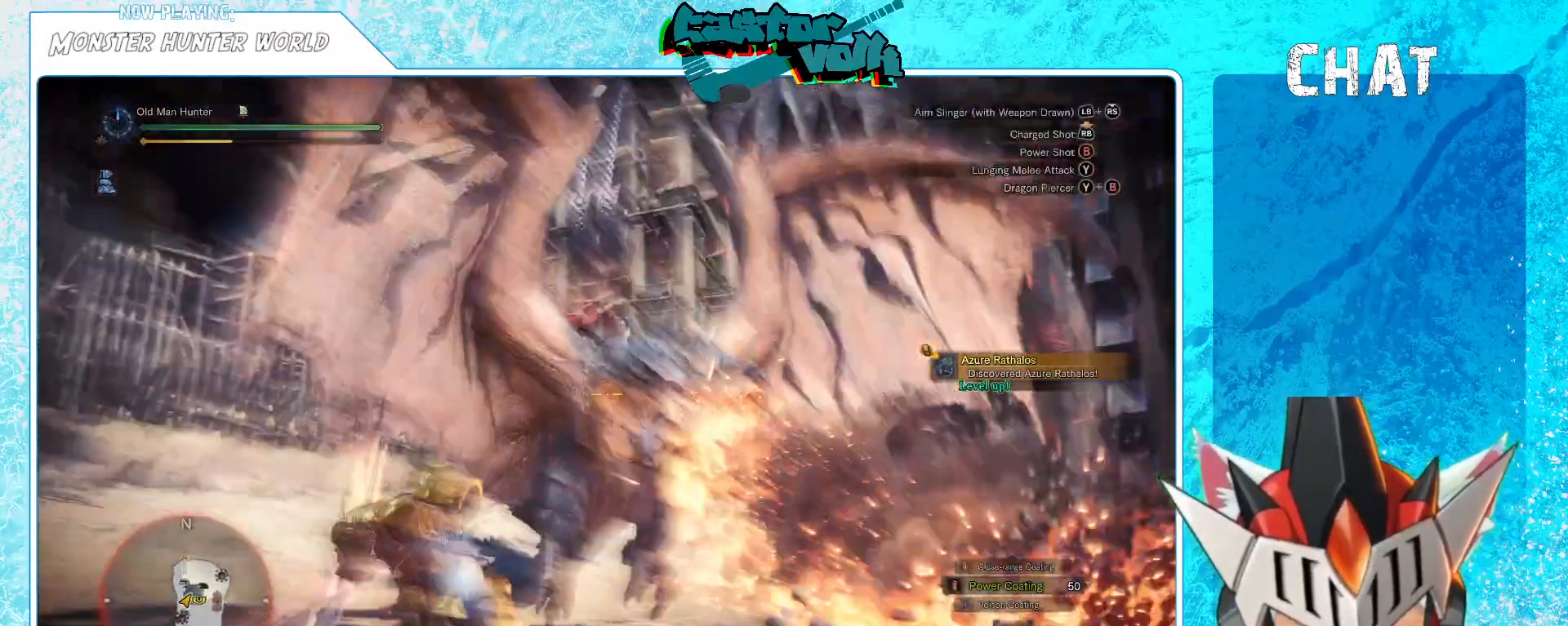
{"buttons": [], "left_stick": "right", "right_stick": "center", "events": [[100, "left_stick", "center"], [183, "right_stick", "center"], [233, "L1", "down"], [300, "L1", "up"], [367, "right_stick", "right"], [500, "left_stick", "right"], [500, "right_stick", "center"]]}
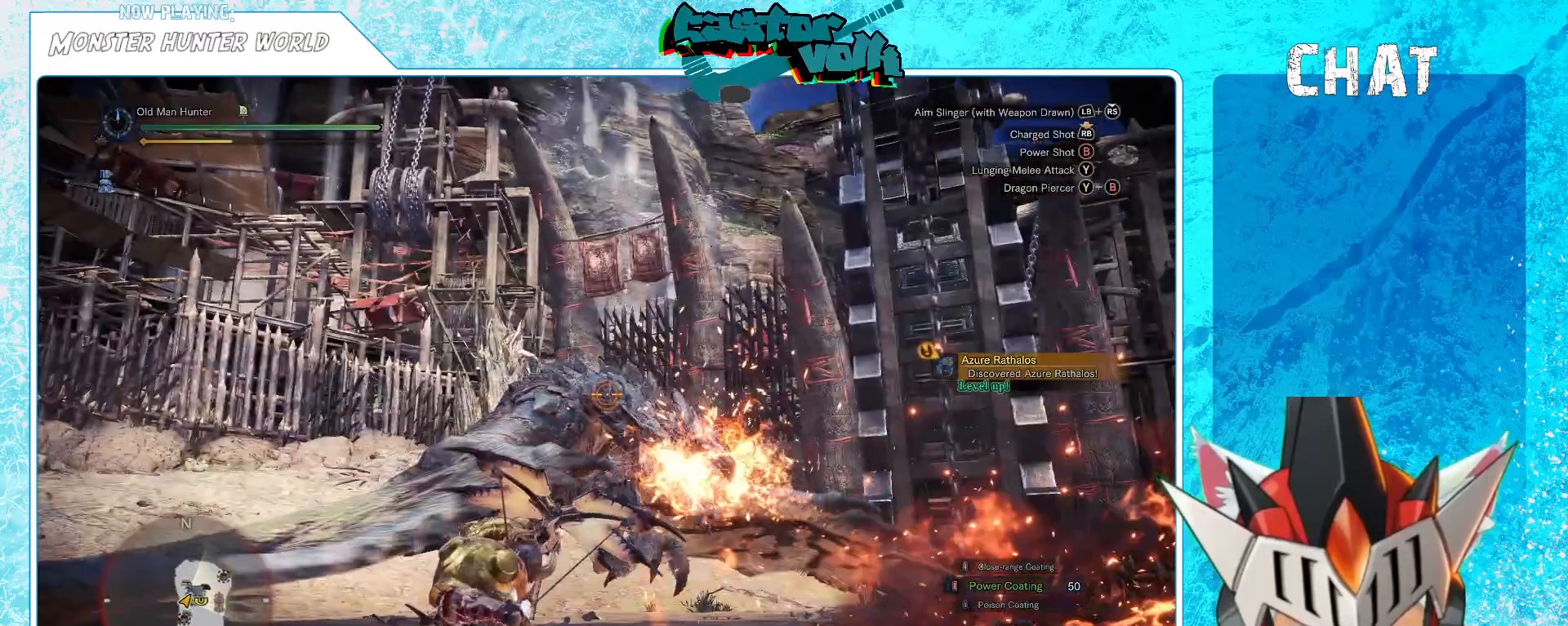
{"buttons": ["L1"], "left_stick": "down-right", "right_stick": "center", "events": [[200, "L1", "down"], [483, "left_stick", "down-right"]]}
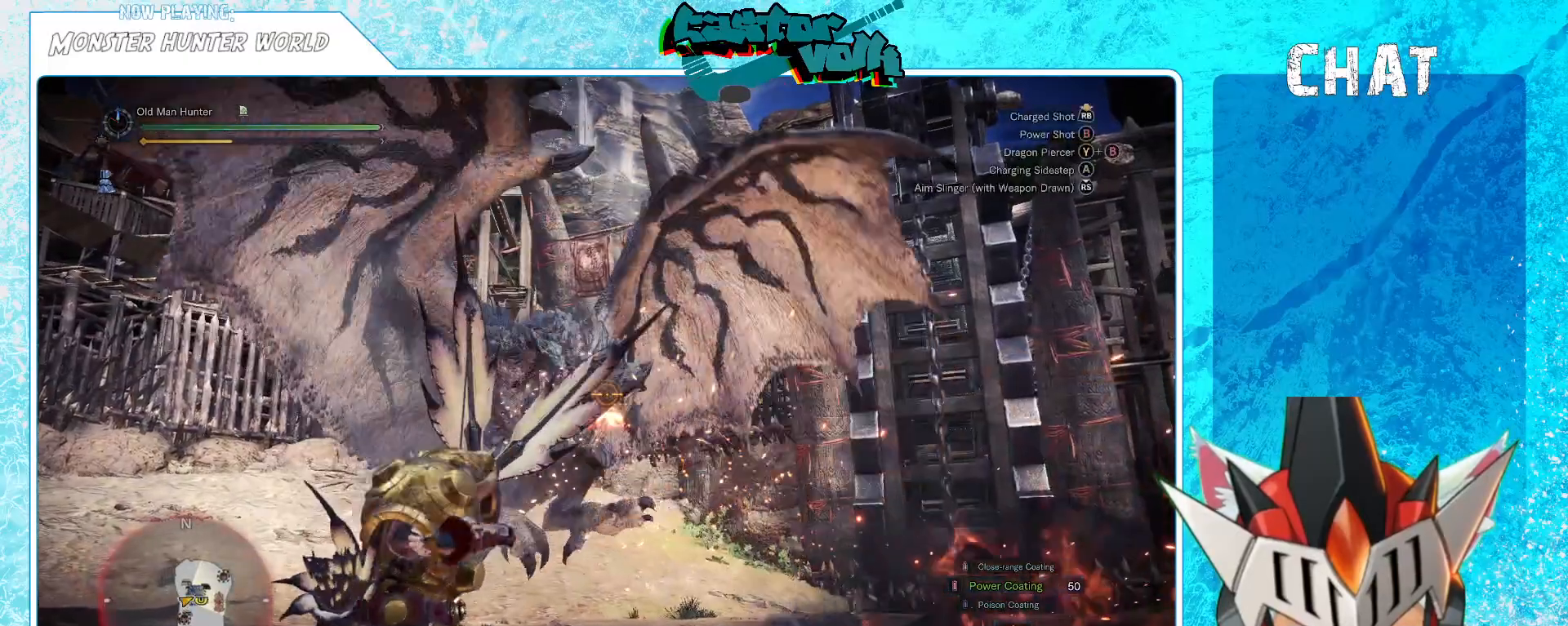
{"buttons": ["L1"], "left_stick": "down-right", "right_stick": "down-left", "events": [[433, "right_stick", "down-left"]]}
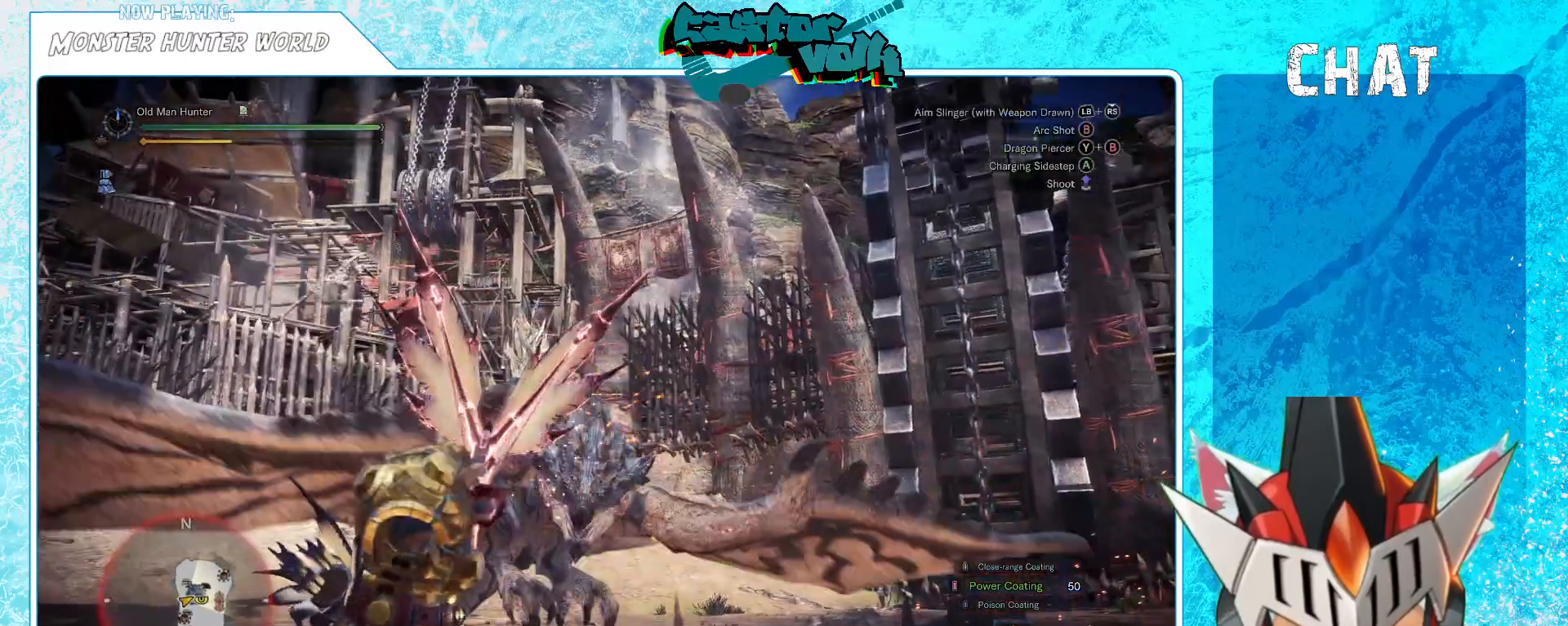
{"buttons": [], "left_stick": "down-right", "right_stick": "center", "events": [[17, "right_stick", "center"], [200, "left_stick", "right"], [200, "right_stick", "down-left"], [267, "L1", "up"], [333, "left_stick", "down-right"], [333, "right_stick", "center"], [400, "L1", "down"], [483, "L1", "up"]]}
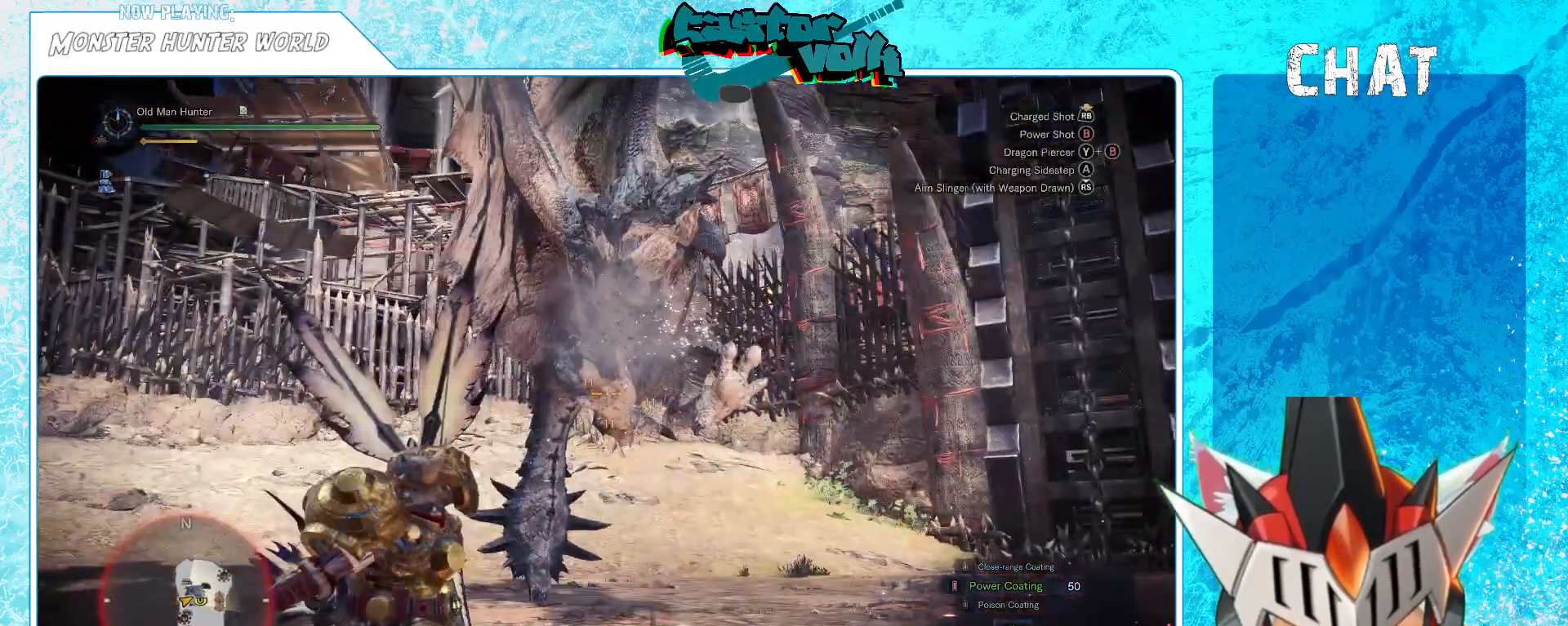
{"buttons": [], "left_stick": "down-right", "right_stick": "center", "events": [[117, "L1", "down"], [267, "A", "down"], [333, "L1", "up"], [433, "A", "up"]]}
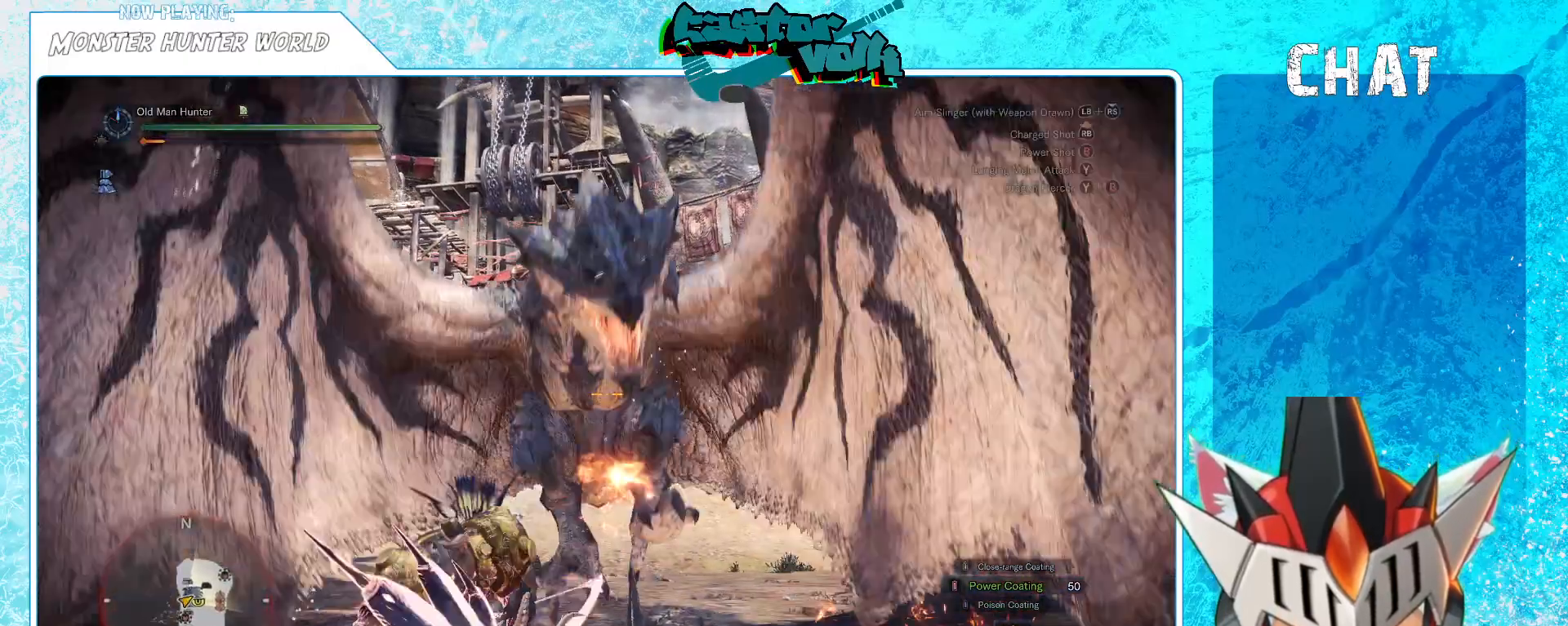
{"buttons": ["L1"], "left_stick": "down-right", "right_stick": "center", "events": [[67, "L1", "down"]]}
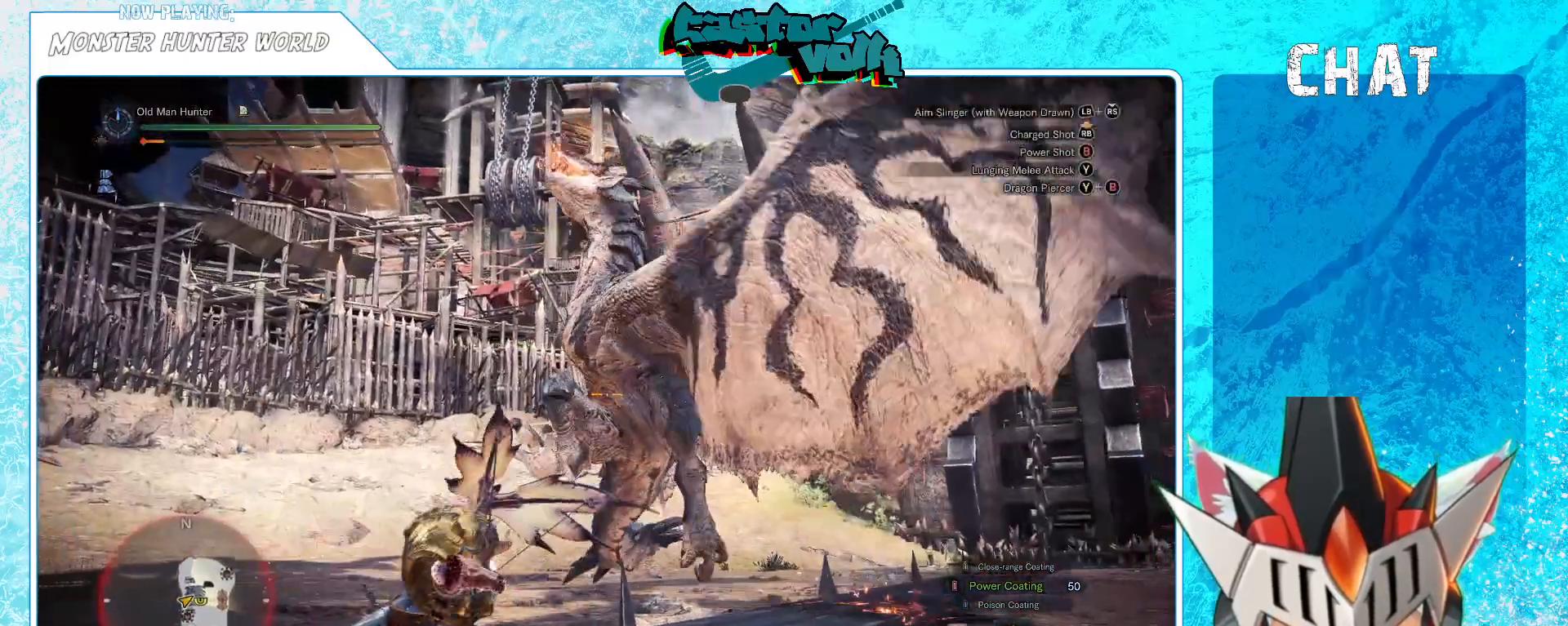
{"buttons": ["L1"], "left_stick": "down", "right_stick": "center", "events": [[167, "A", "down"], [167, "L1", "up"], [267, "A", "up"], [267, "L1", "down"], [300, "left_stick", "down"], [400, "A", "down"], [450, "A", "up"]]}
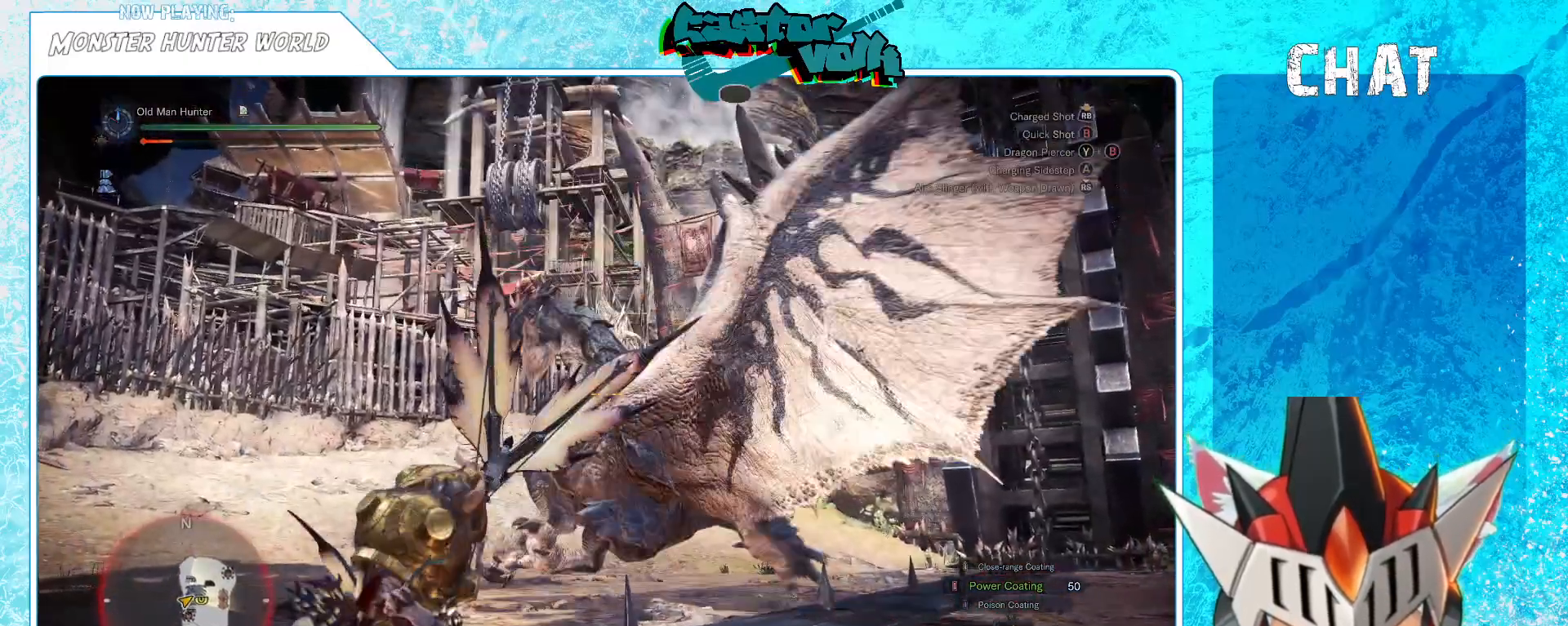
{"buttons": [], "left_stick": "down", "right_stick": "center", "events": [[67, "A", "down"], [117, "A", "up"], [500, "L1", "up"]]}
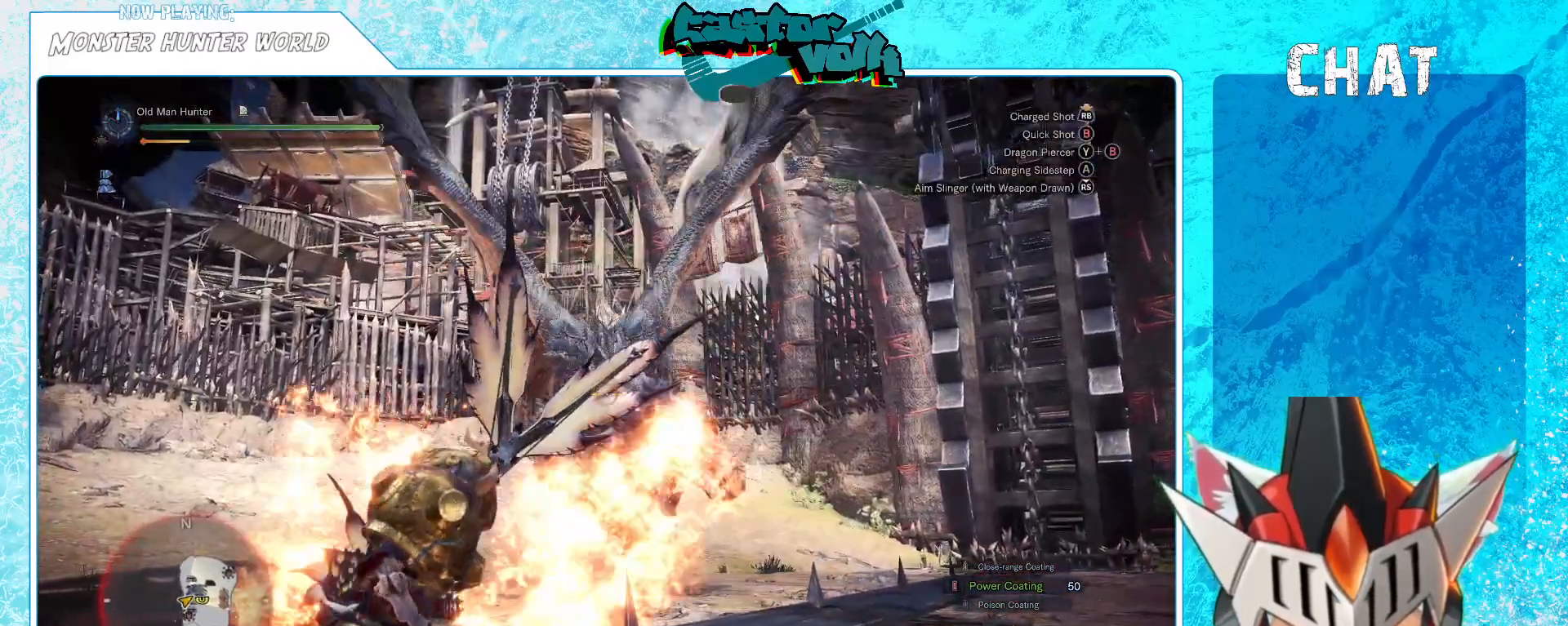
{"buttons": ["L1"], "left_stick": "right", "right_stick": "center", "events": [[333, "left_stick", "down-right"], [383, "L1", "down"], [500, "left_stick", "right"]]}
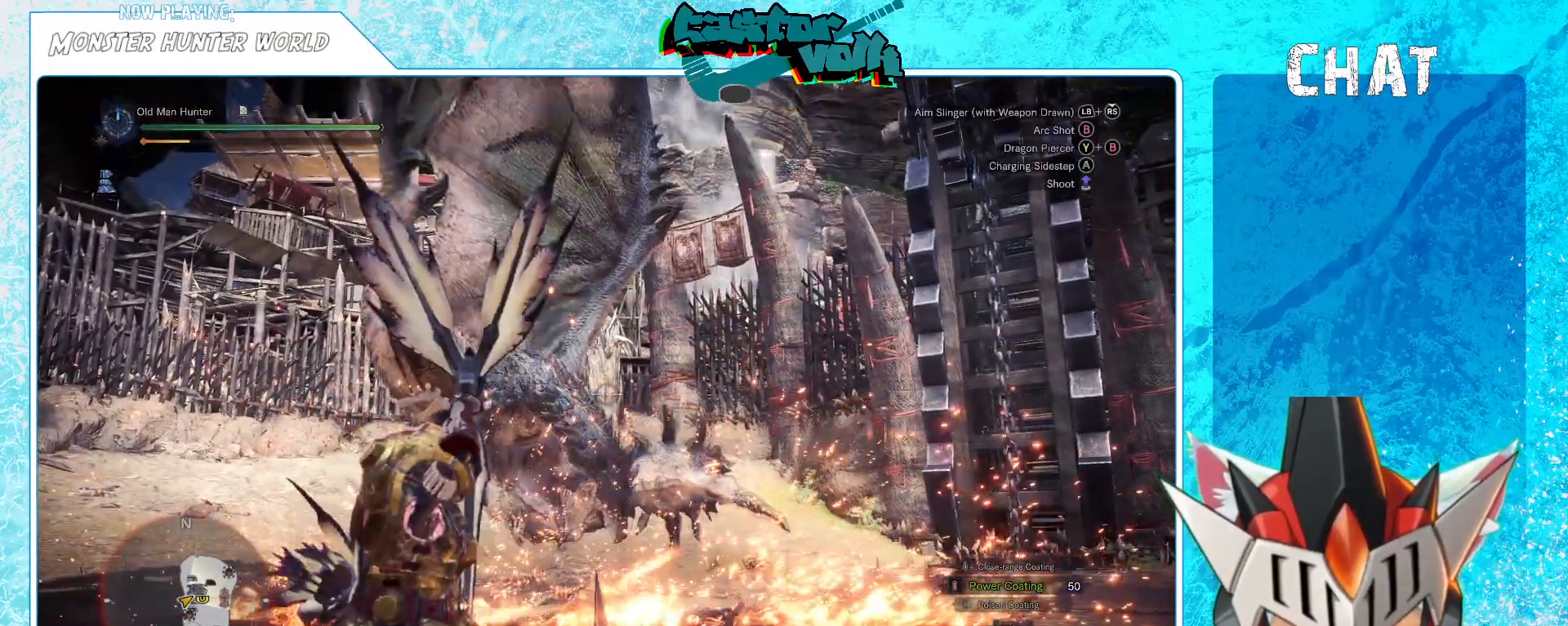
{"buttons": ["L1"], "left_stick": "up-right", "right_stick": "center", "events": [[100, "right_stick", "down-left"], [117, "R1", "down"], [117, "left_stick", "up-right"], [217, "R1", "up"], [217, "left_stick", "up"], [217, "right_stick", "center"], [467, "left_stick", "up-right"]]}
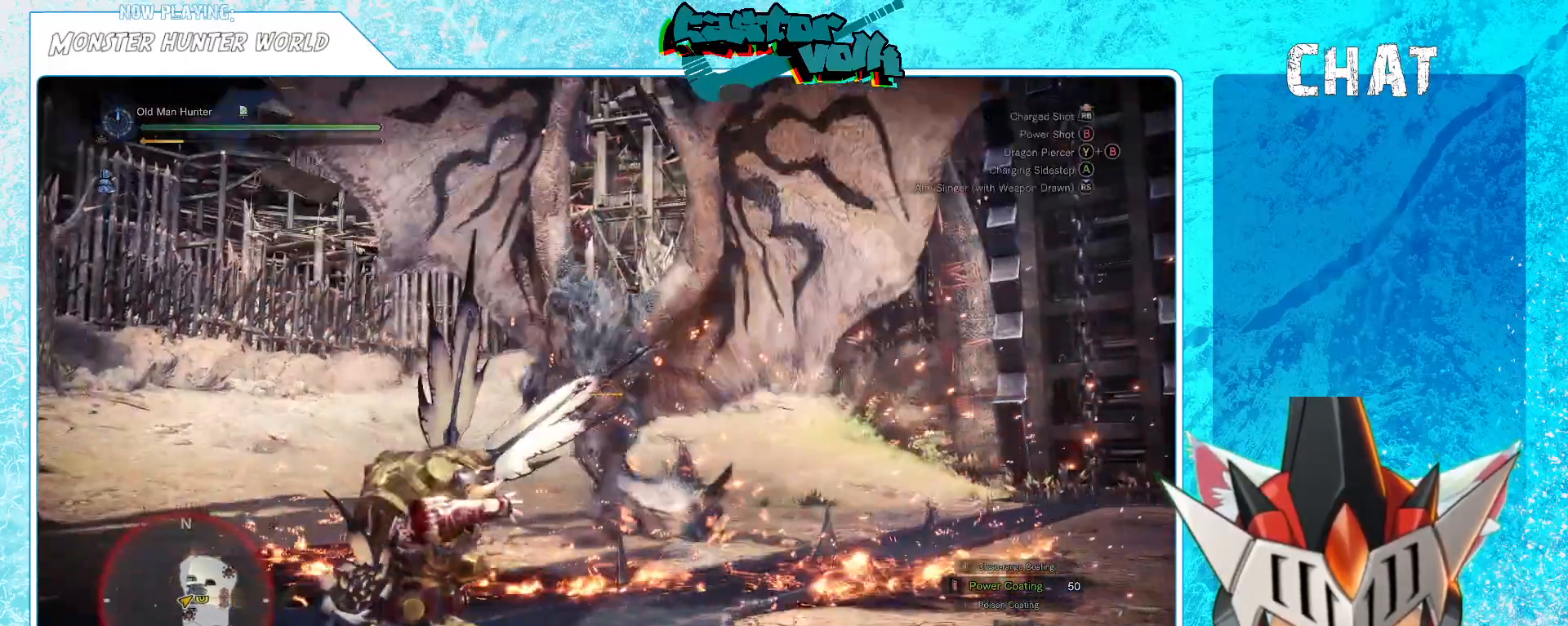
{"buttons": ["L1", "R1"], "left_stick": "right", "right_stick": "center", "events": [[100, "right_stick", "left"], [233, "R1", "down"], [233, "right_stick", "center"], [317, "left_stick", "right"]]}
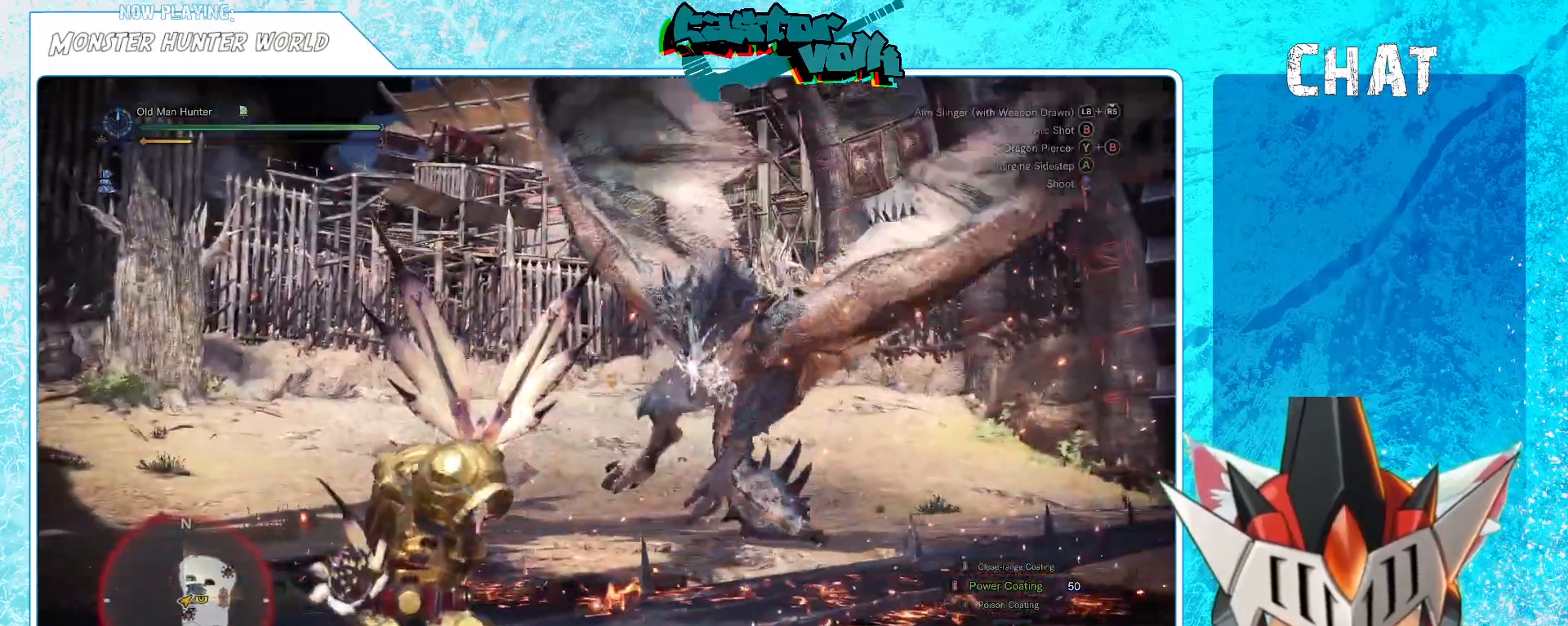
{"buttons": ["L1"], "left_stick": "right", "right_stick": "center", "events": [[50, "right_stick", "up-right"], [167, "right_stick", "center"], [233, "R1", "up"]]}
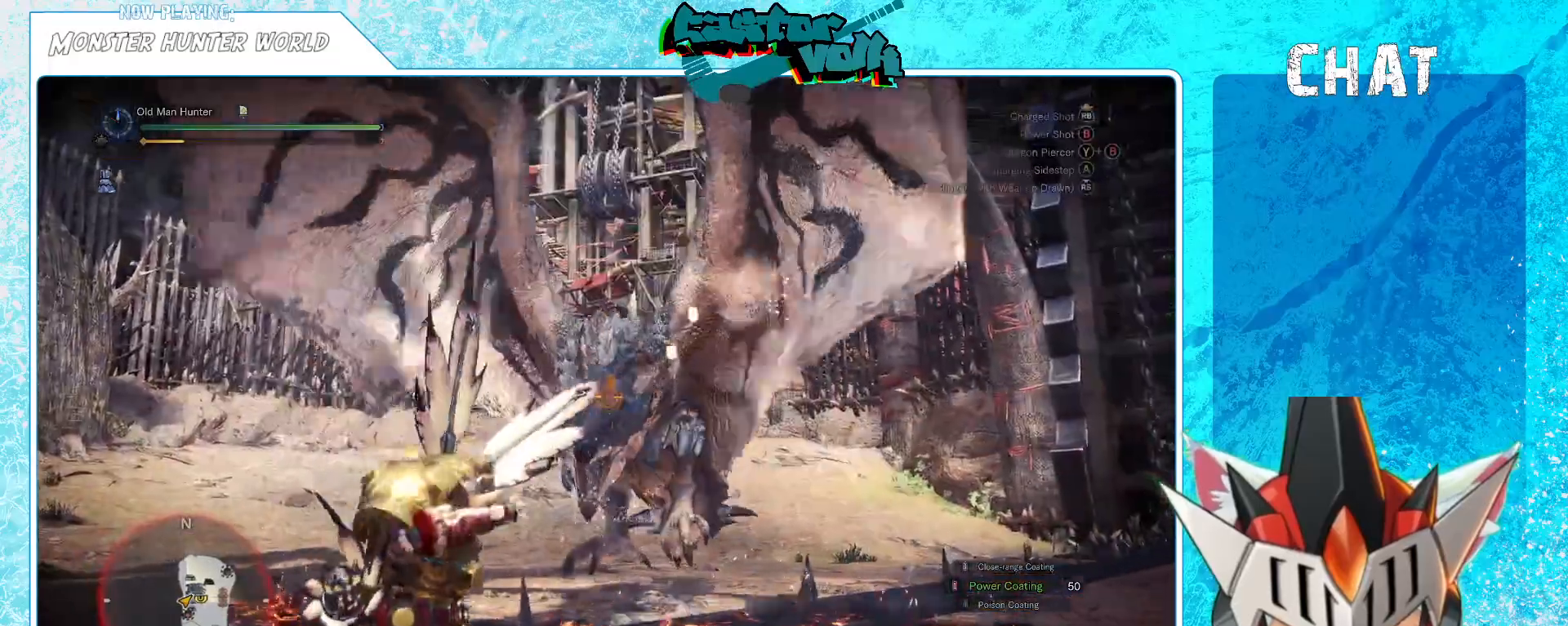
{"buttons": ["L1", "R1"], "left_stick": "down-right", "right_stick": "center", "events": [[33, "L1", "up"], [83, "L1", "down"], [333, "right_stick", "left"], [450, "R1", "down"], [450, "right_stick", "center"], [467, "left_stick", "down-right"]]}
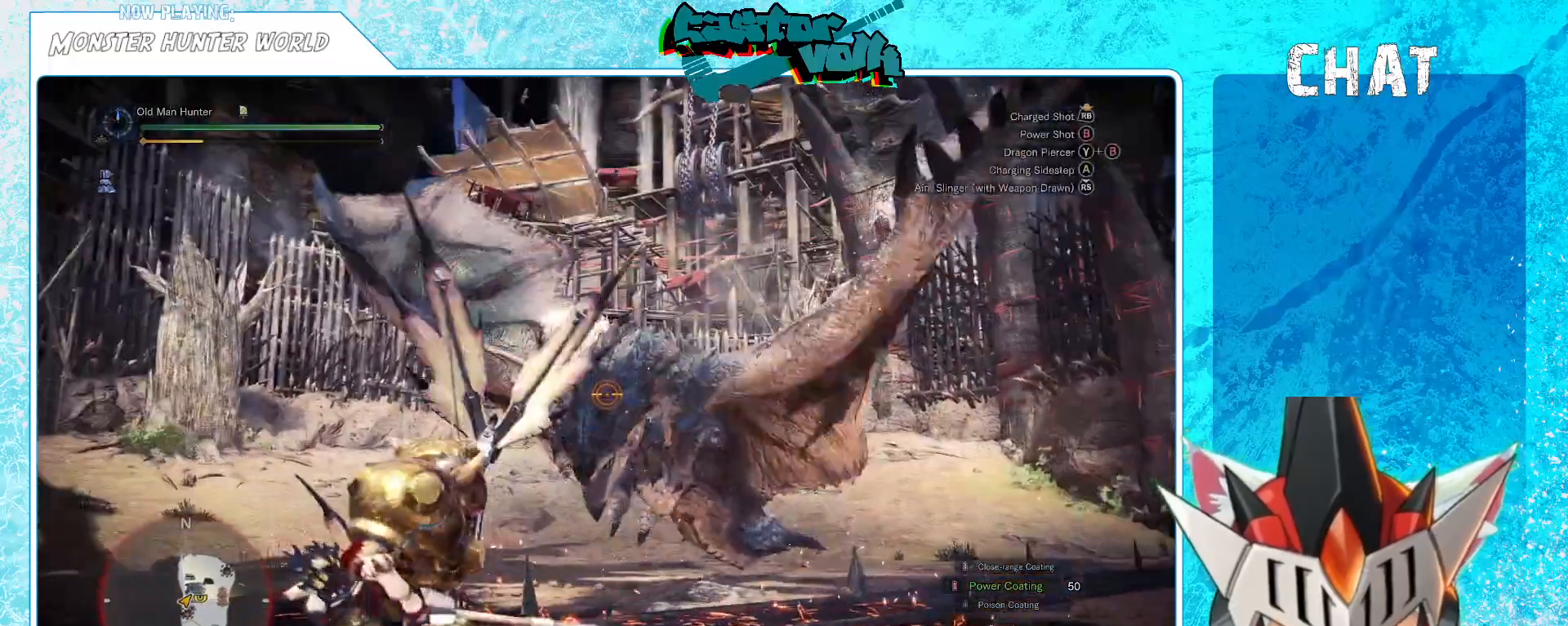
{"buttons": [], "left_stick": "down-right", "right_stick": "center", "events": [[83, "R1", "up"], [500, "L1", "up"]]}